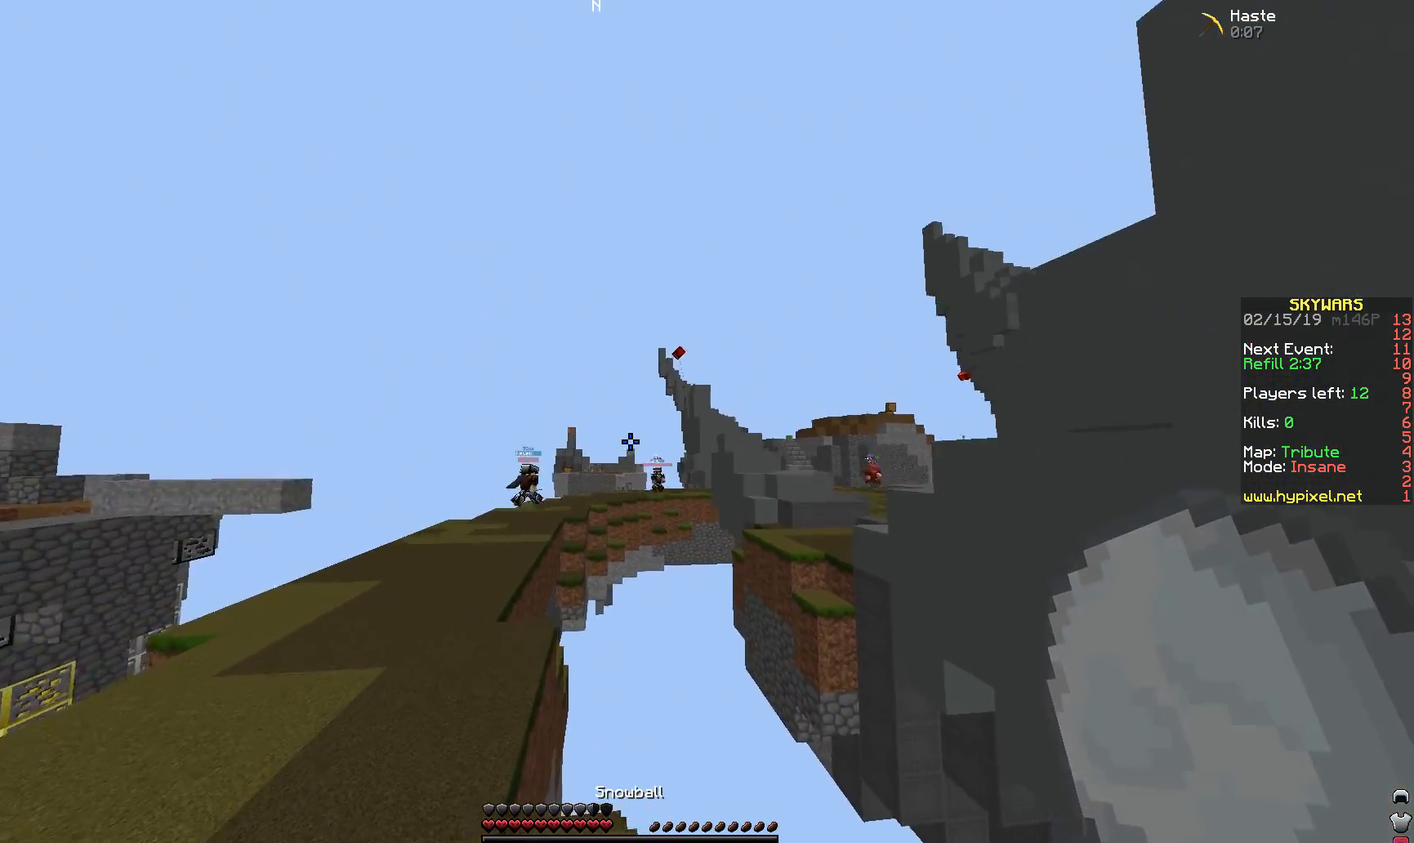
Gameplay with keyboard and mouse; each line is a JSON object with the keys and mouse buttons held at the frame after it. "events" lists presses ("down") and releases ("up") of "a", "d", "s", "space", "w", "mouse_left" and "mouse_right" between this image and that frame as [ms after this image, input, new state], when the widget could be followed in between. "mouse_left", "mouse_right" = the "left", "right" buttons of the "mouse" list. No other keys are recorded. Fast repeated clicks can show as one long hold. Mouse movement is not recorded.
{"keys": ["a", "w"], "mouse": [], "events": [[117, "mouse_right", "down"], [167, "a", "down"], [267, "mouse_right", "up"], [317, "mouse_right", "down"], [417, "mouse_right", "up"]]}
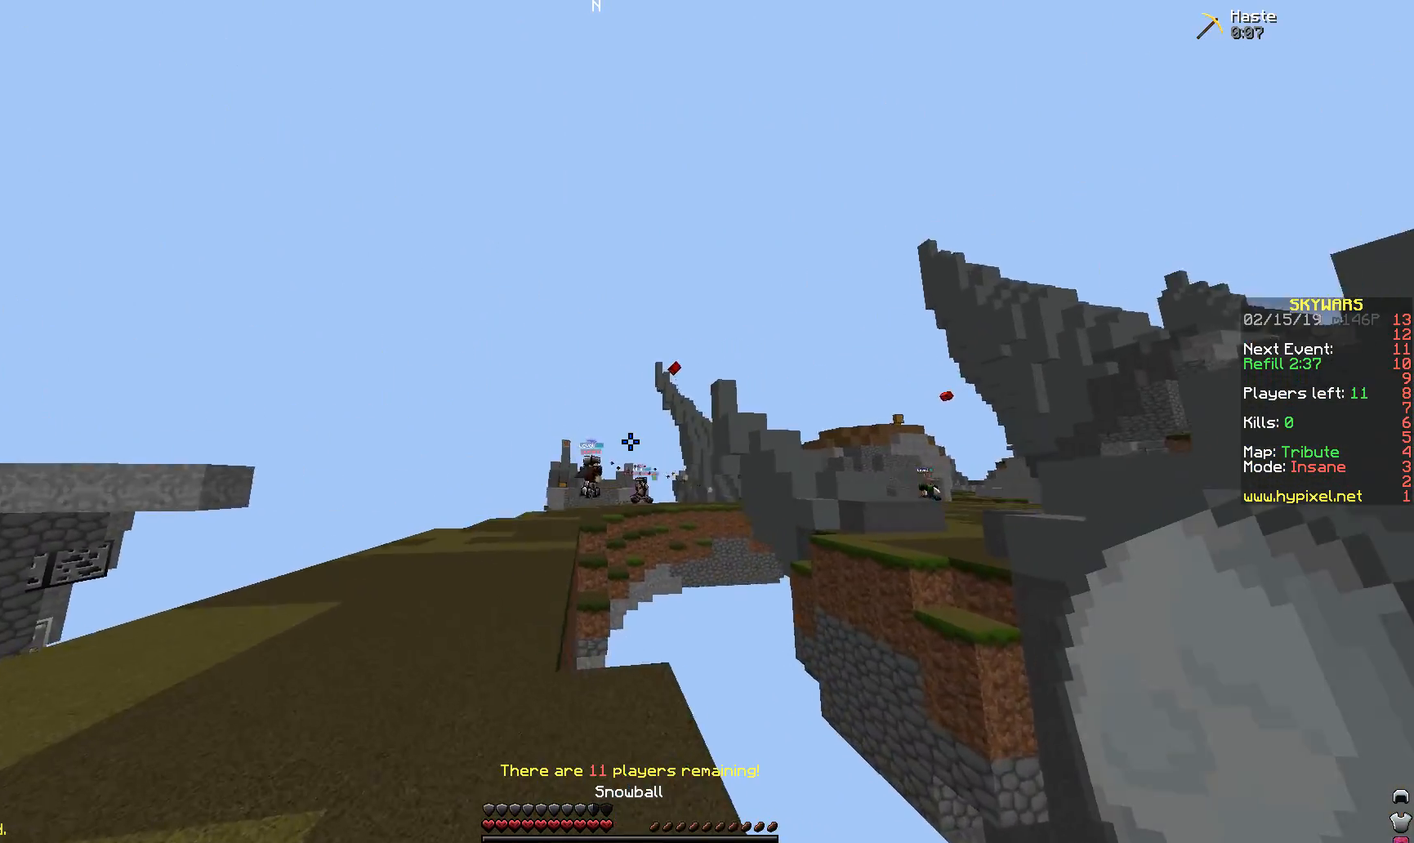
{"keys": ["space", "w"], "mouse": [], "events": [[417, "space", "down"], [467, "a", "up"]]}
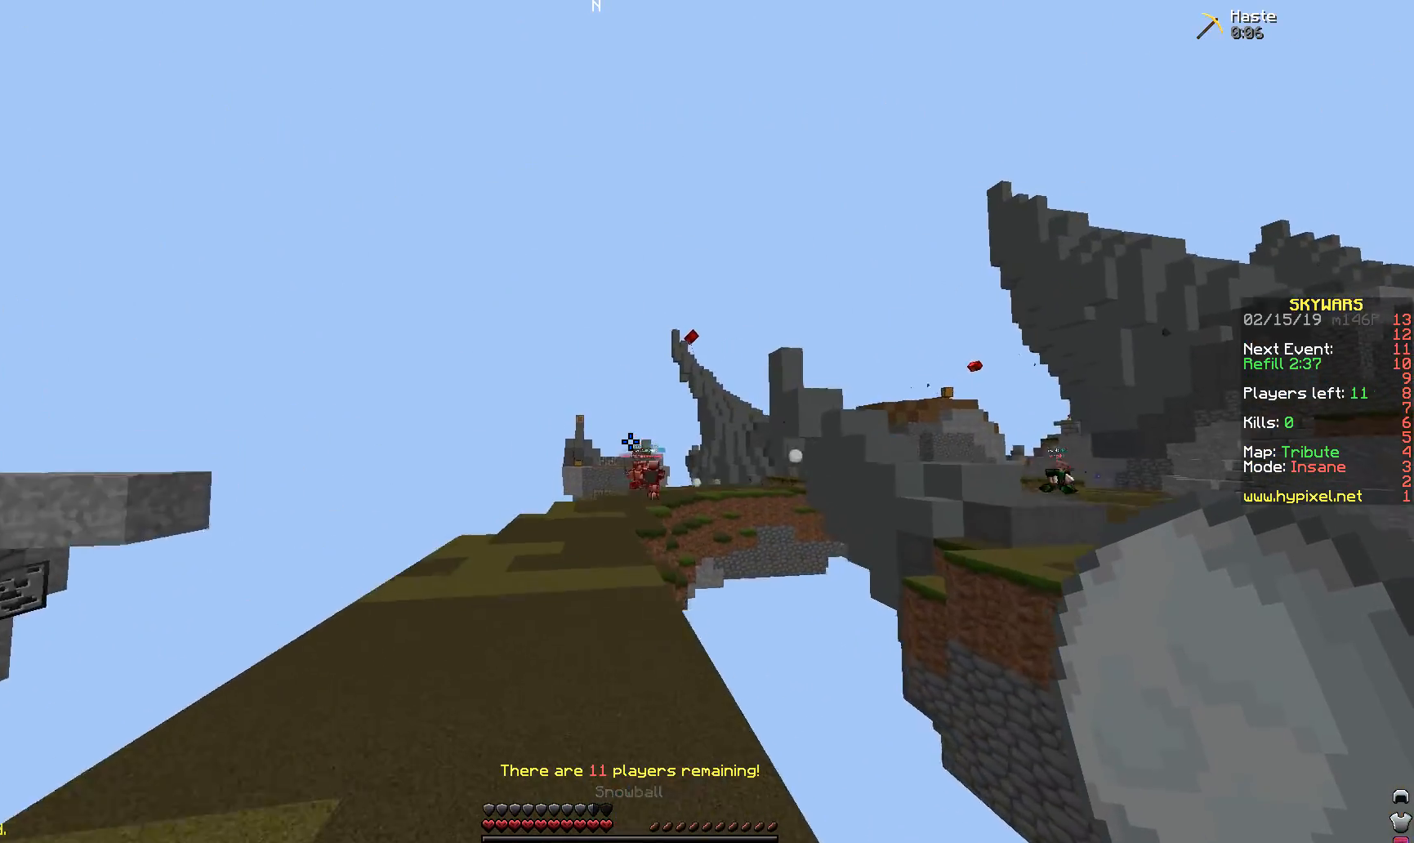
{"keys": ["space", "w"], "mouse": [], "events": []}
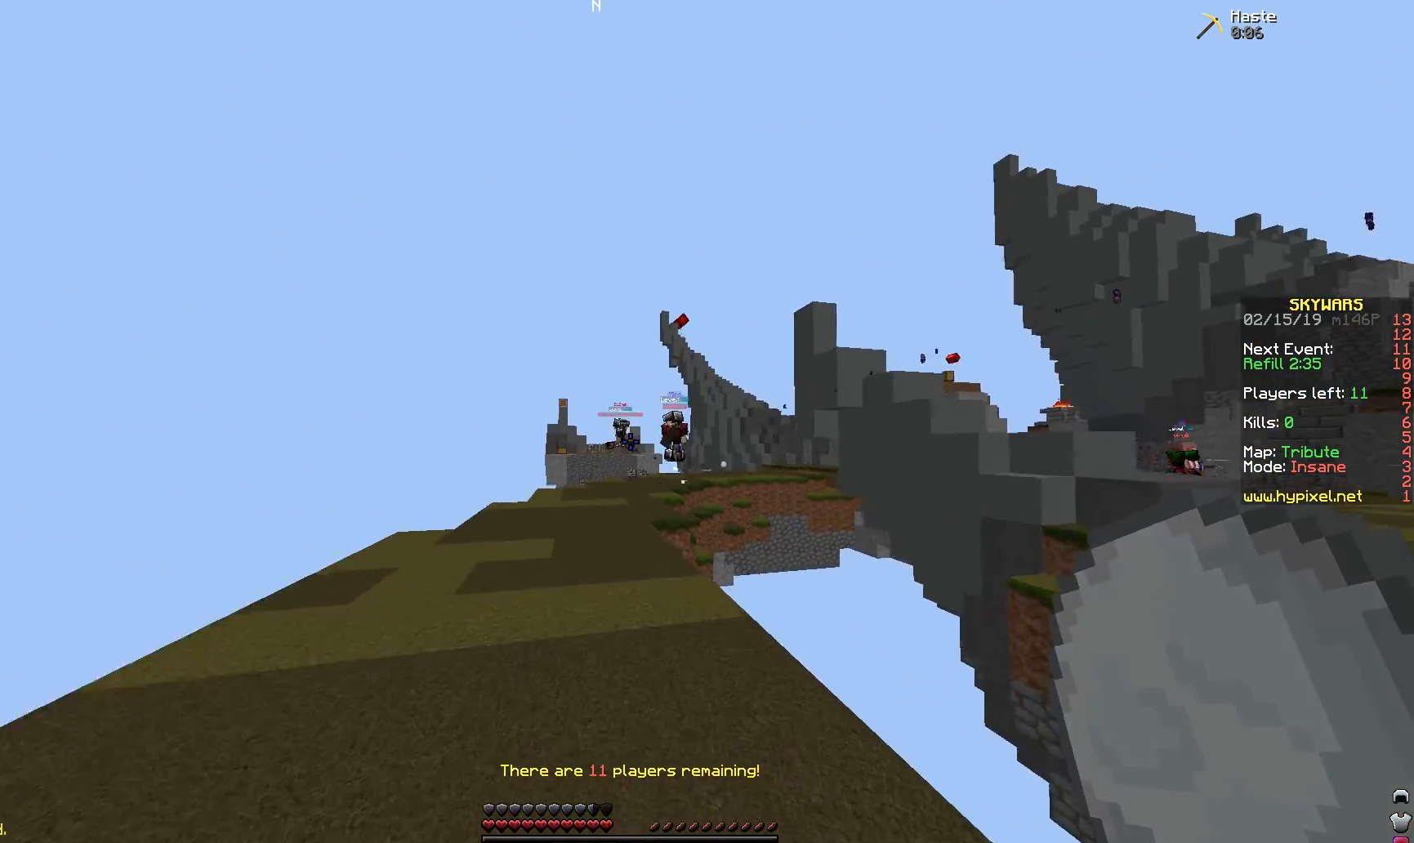
{"keys": ["space", "w"], "mouse": [], "events": []}
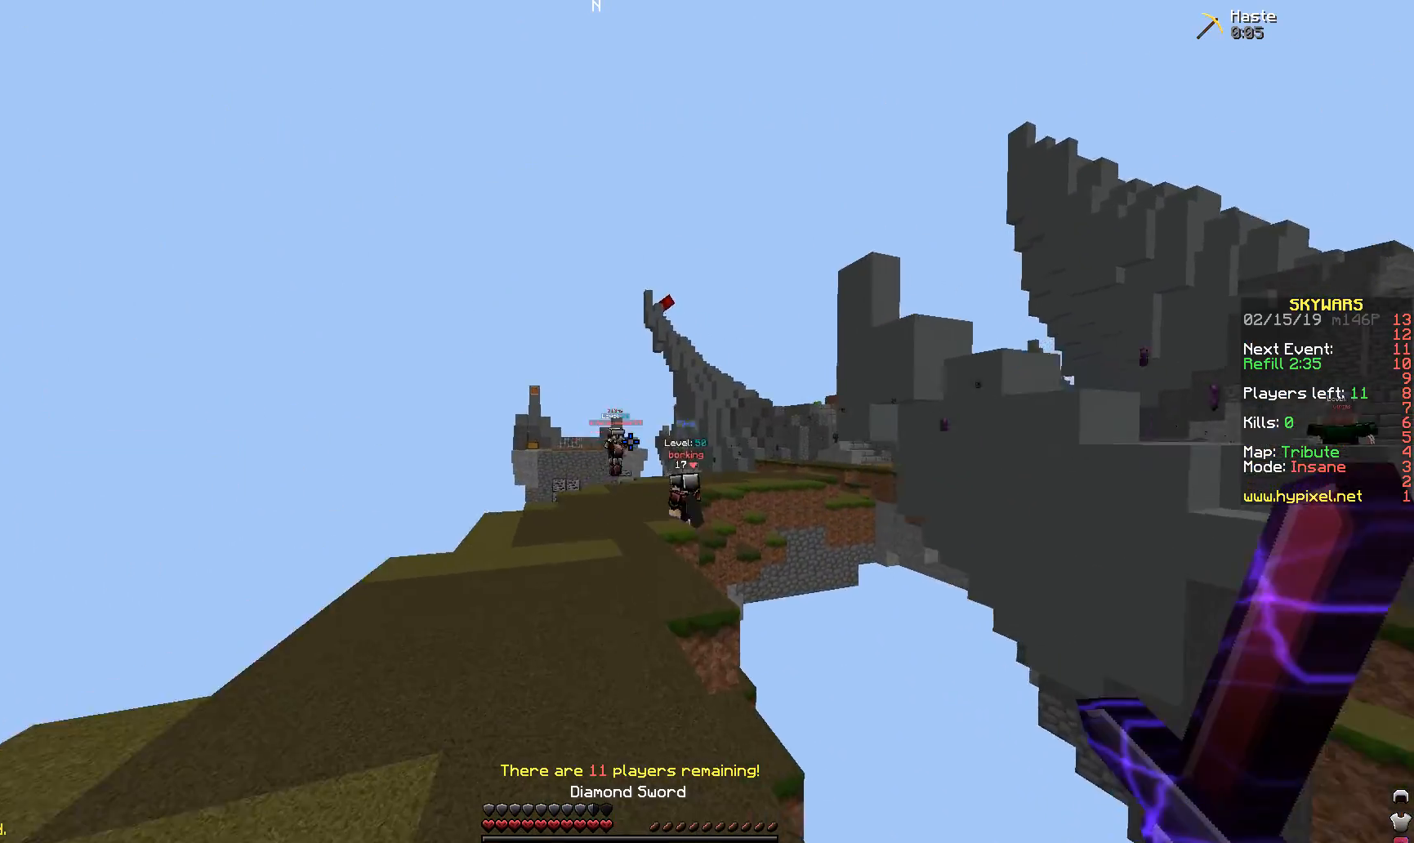
{"keys": ["space", "w"], "mouse": [], "events": []}
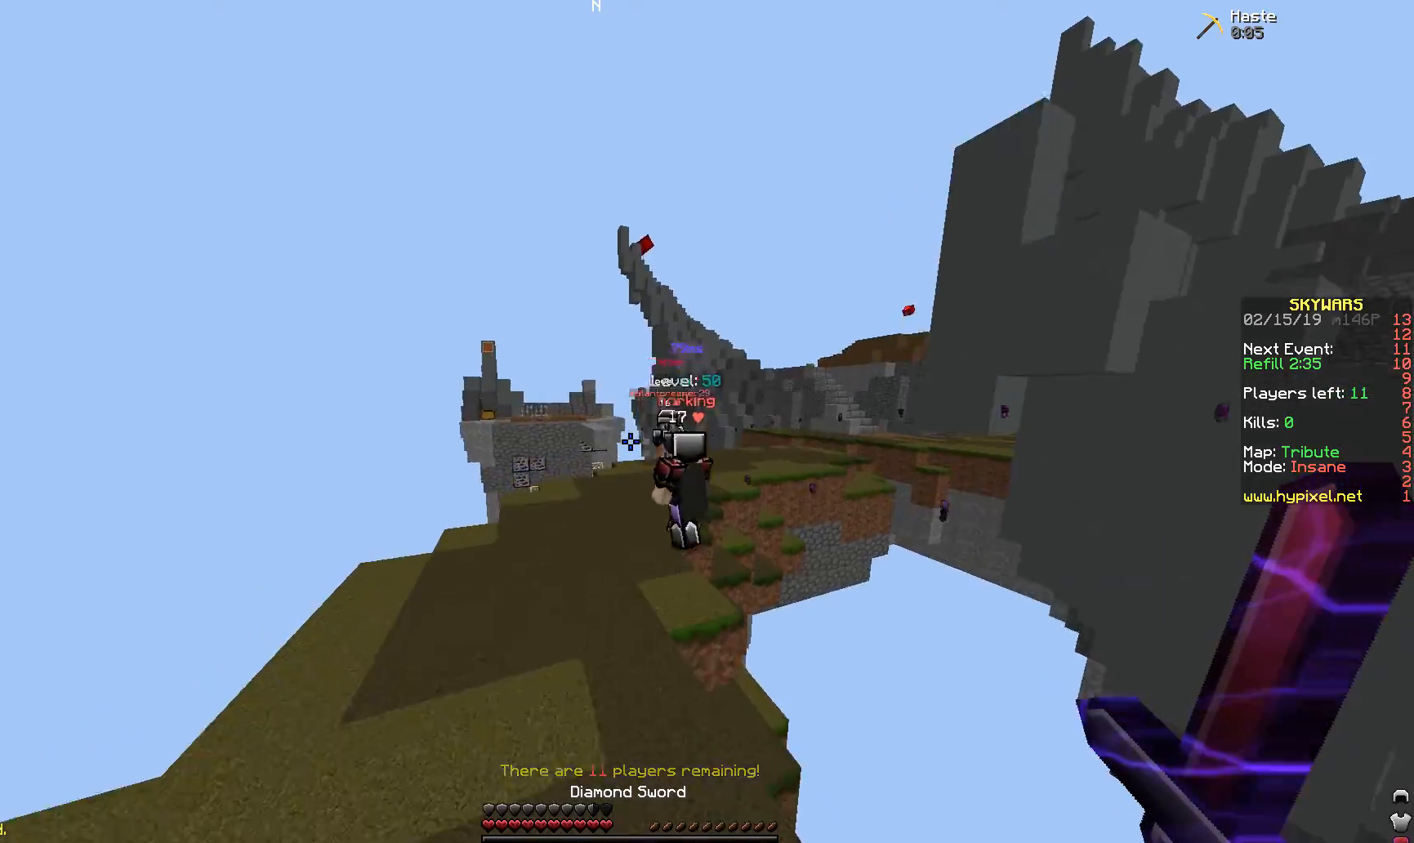
{"keys": [], "mouse": ["left"], "events": [[267, "a", "down"], [367, "space", "up"], [467, "a", "up"], [467, "mouse_left", "down"], [467, "w", "up"]]}
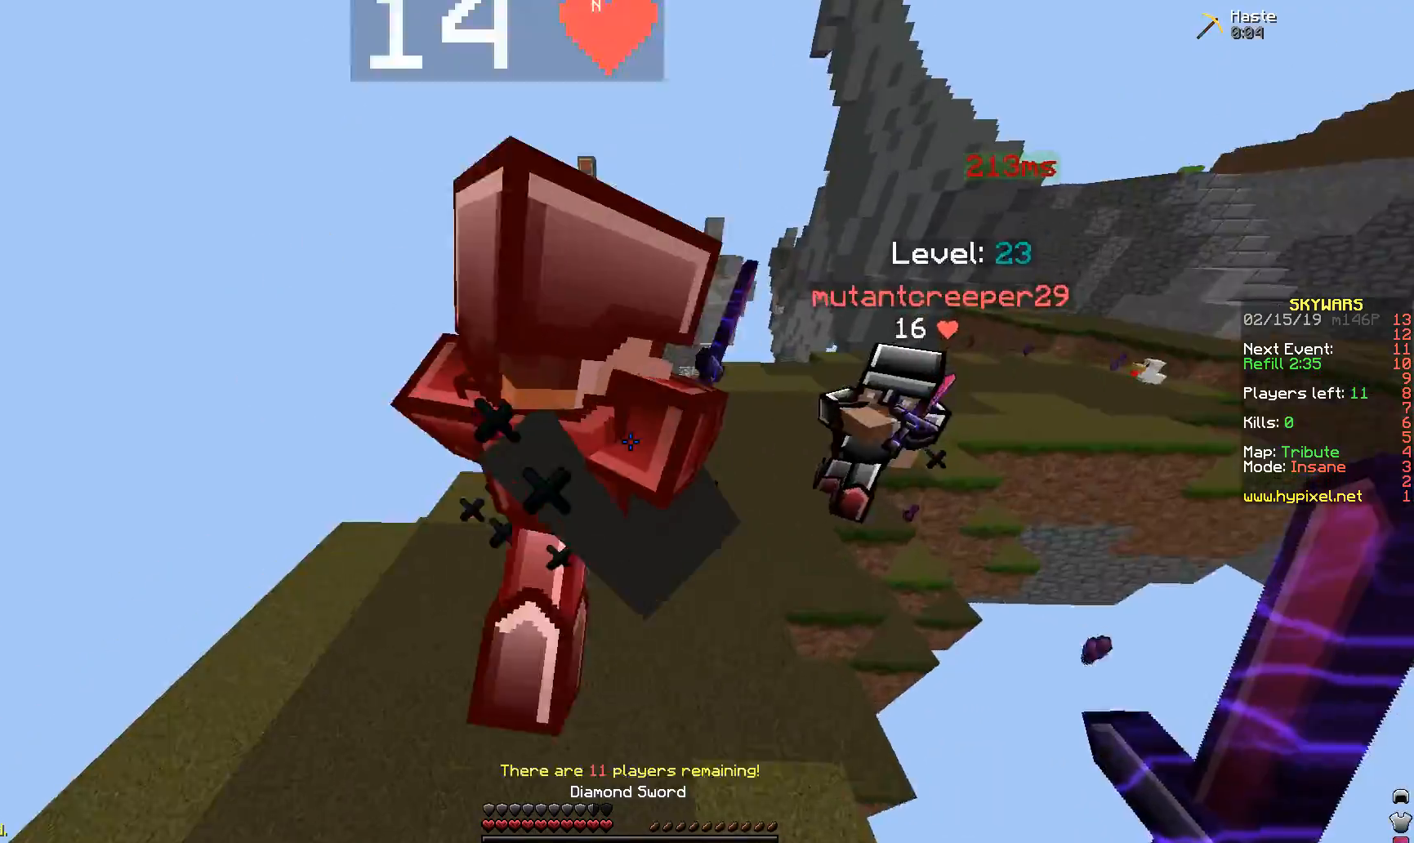
{"keys": ["a", "w"], "mouse": ["left"], "events": [[67, "d", "down"], [67, "mouse_left", "up"], [117, "mouse_left", "down"], [167, "d", "up"], [217, "a", "down"], [217, "mouse_left", "up"], [267, "mouse_left", "down"], [317, "w", "down"], [367, "mouse_left", "up"], [467, "mouse_left", "down"]]}
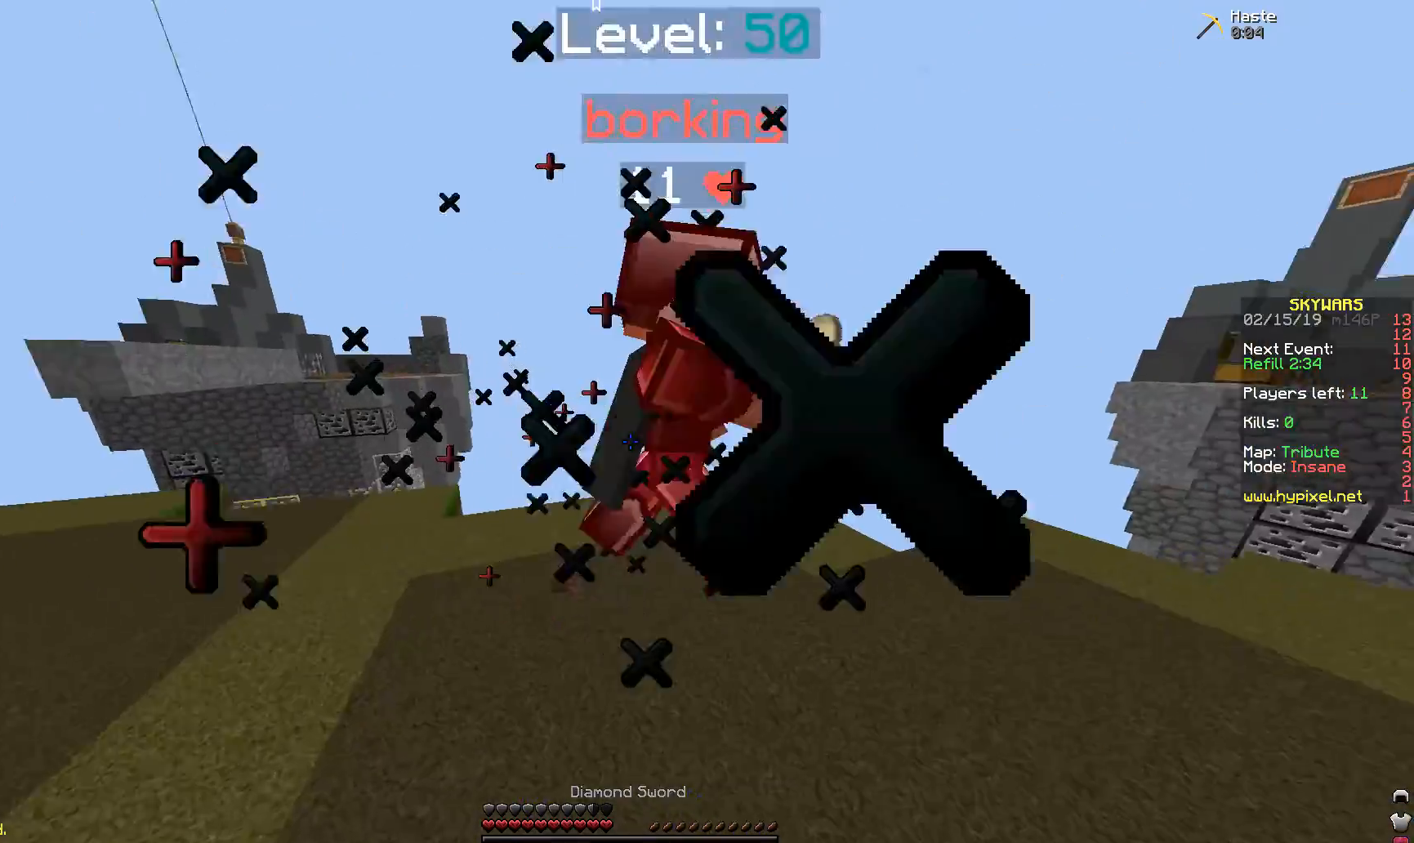
{"keys": ["d"], "mouse": ["left"], "events": [[67, "mouse_left", "up"], [117, "mouse_left", "down"], [167, "w", "up"], [217, "mouse_left", "up"], [317, "a", "up"], [317, "d", "down"], [317, "mouse_left", "down"], [367, "mouse_left", "up"], [467, "mouse_left", "down"]]}
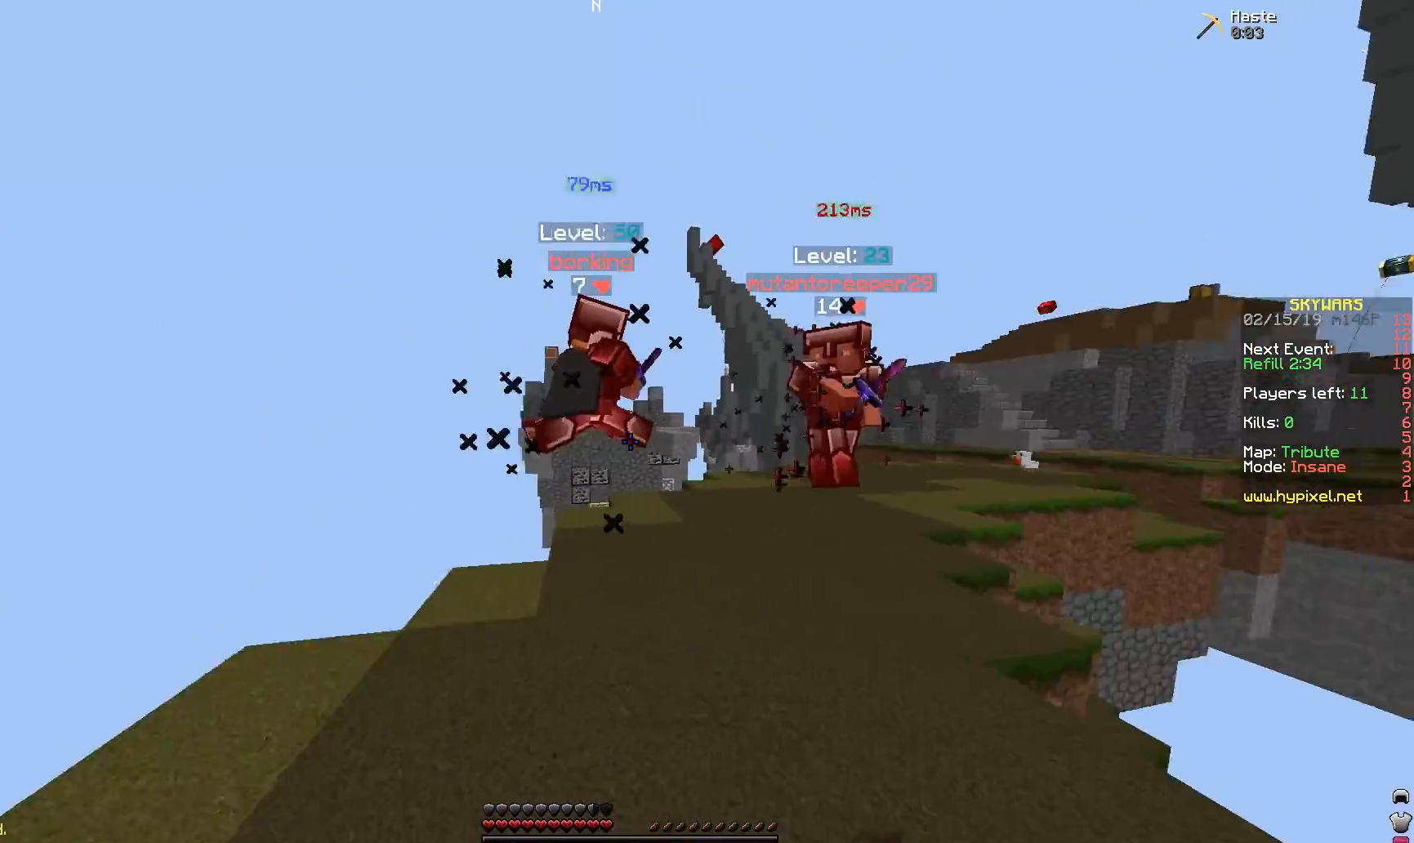
{"keys": ["w"], "mouse": [], "events": [[17, "w", "down"], [67, "mouse_left", "up"], [117, "mouse_left", "down"], [267, "mouse_left", "up"], [317, "d", "up"]]}
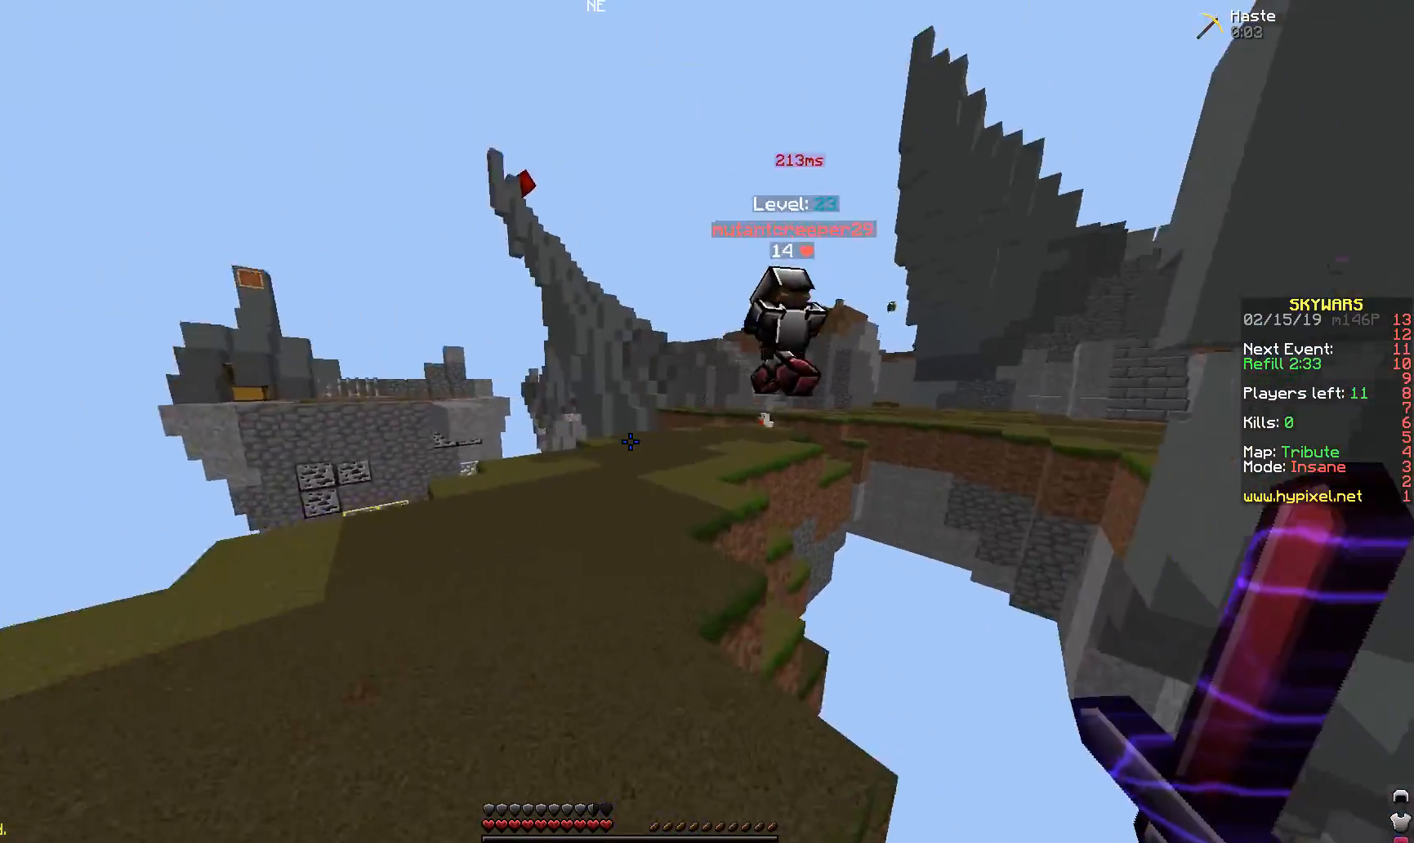
{"keys": ["d", "w"], "mouse": [], "events": [[167, "a", "down"], [317, "a", "up"], [417, "d", "down"]]}
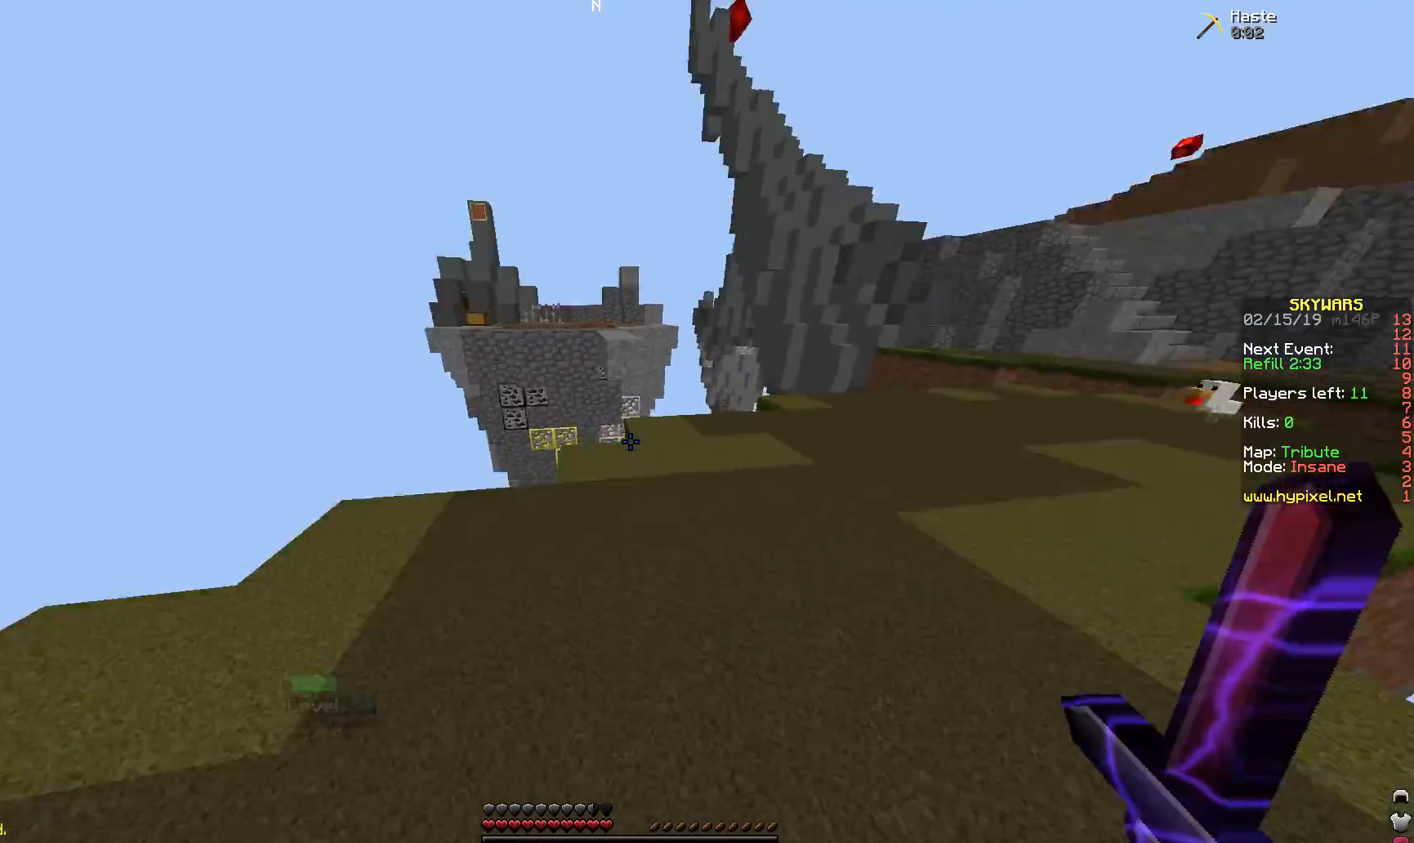
{"keys": ["space", "w"], "mouse": [], "events": [[67, "d", "up"], [217, "space", "down"]]}
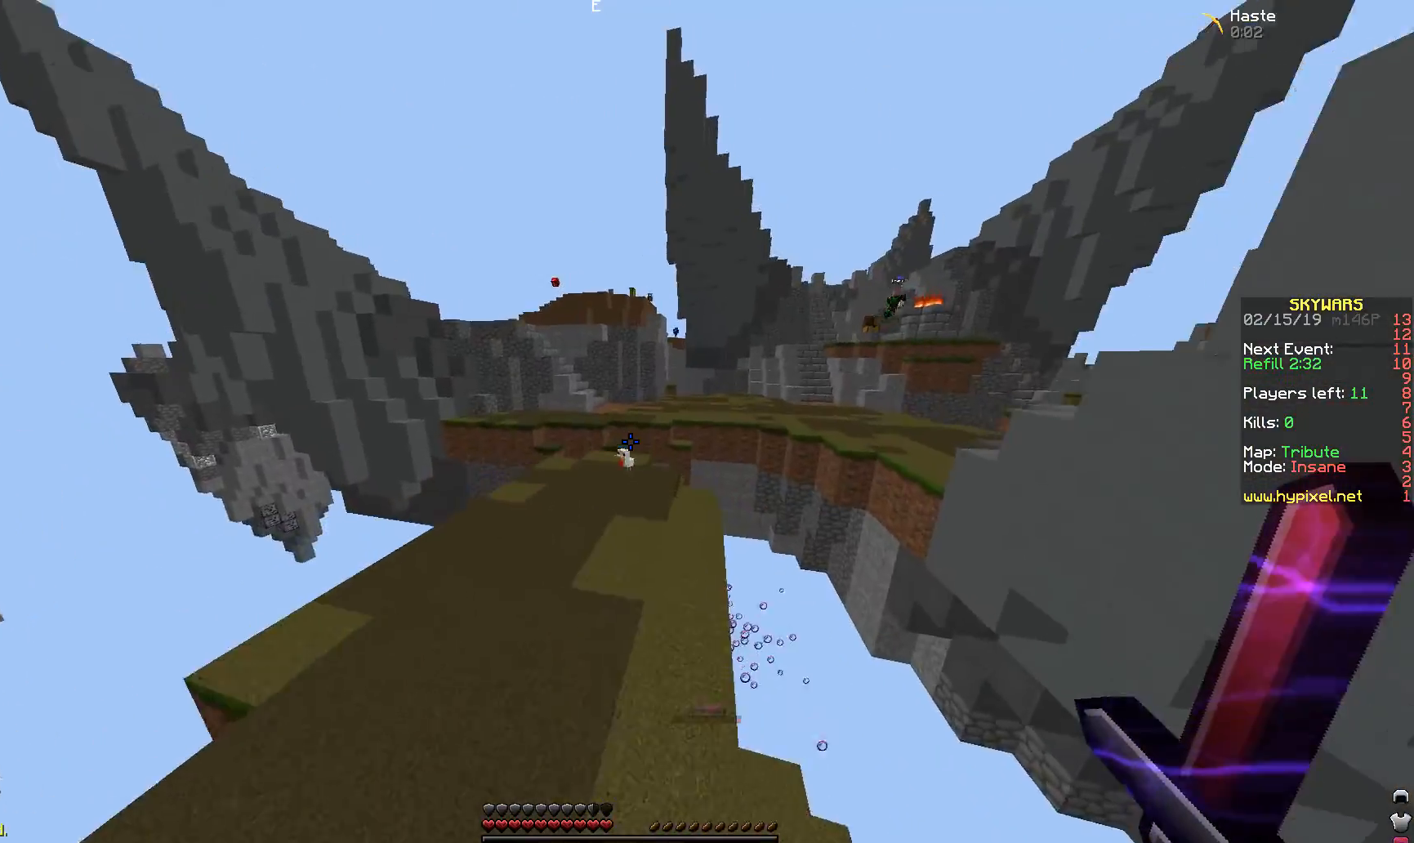
{"keys": ["space", "w"], "mouse": [], "events": [[17, "space", "up"], [117, "a", "down"], [217, "space", "down"], [367, "a", "up"]]}
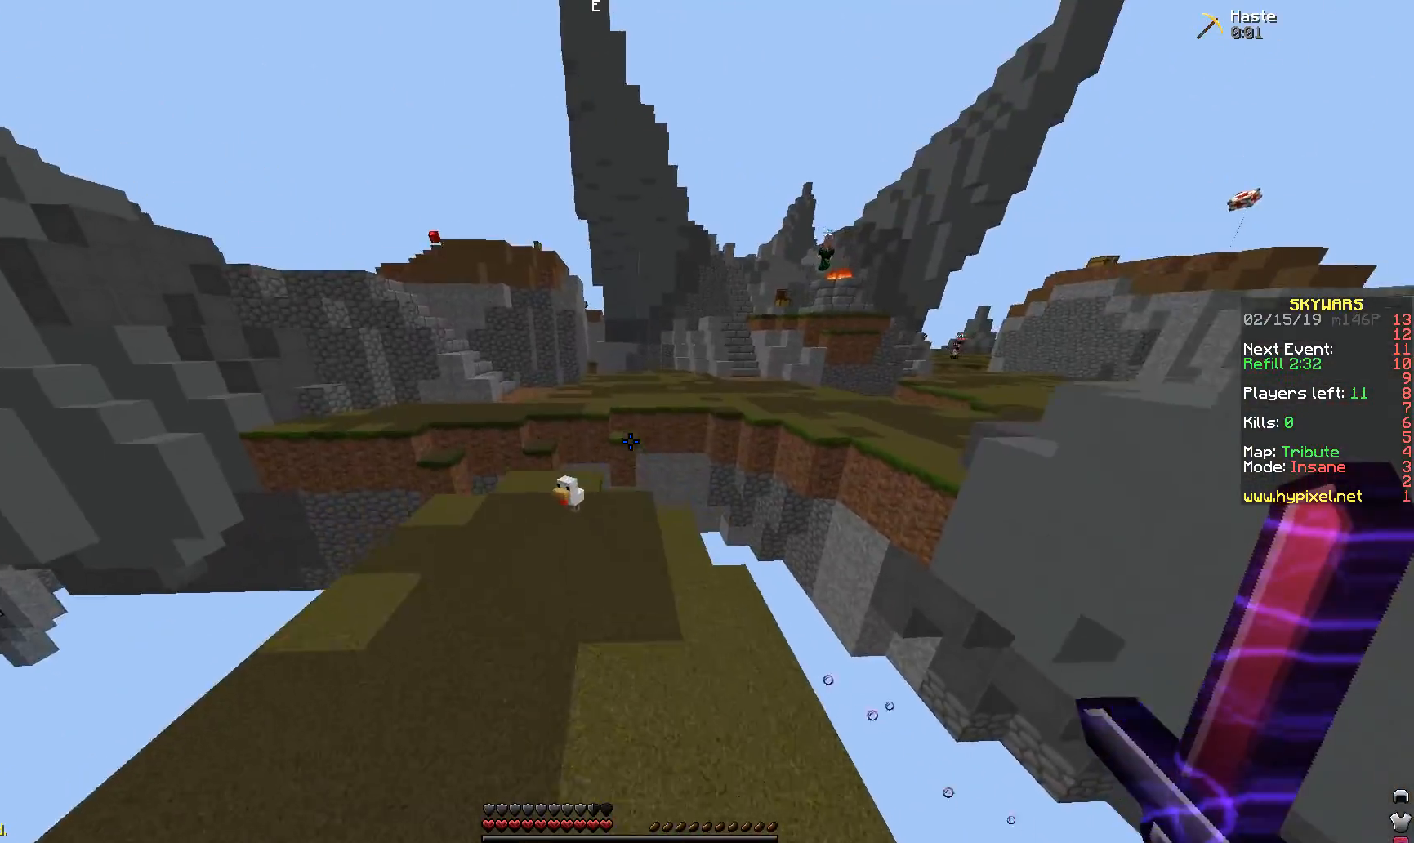
{"keys": ["w"], "mouse": [], "events": [[17, "space", "up"], [117, "a", "down"], [417, "a", "up"]]}
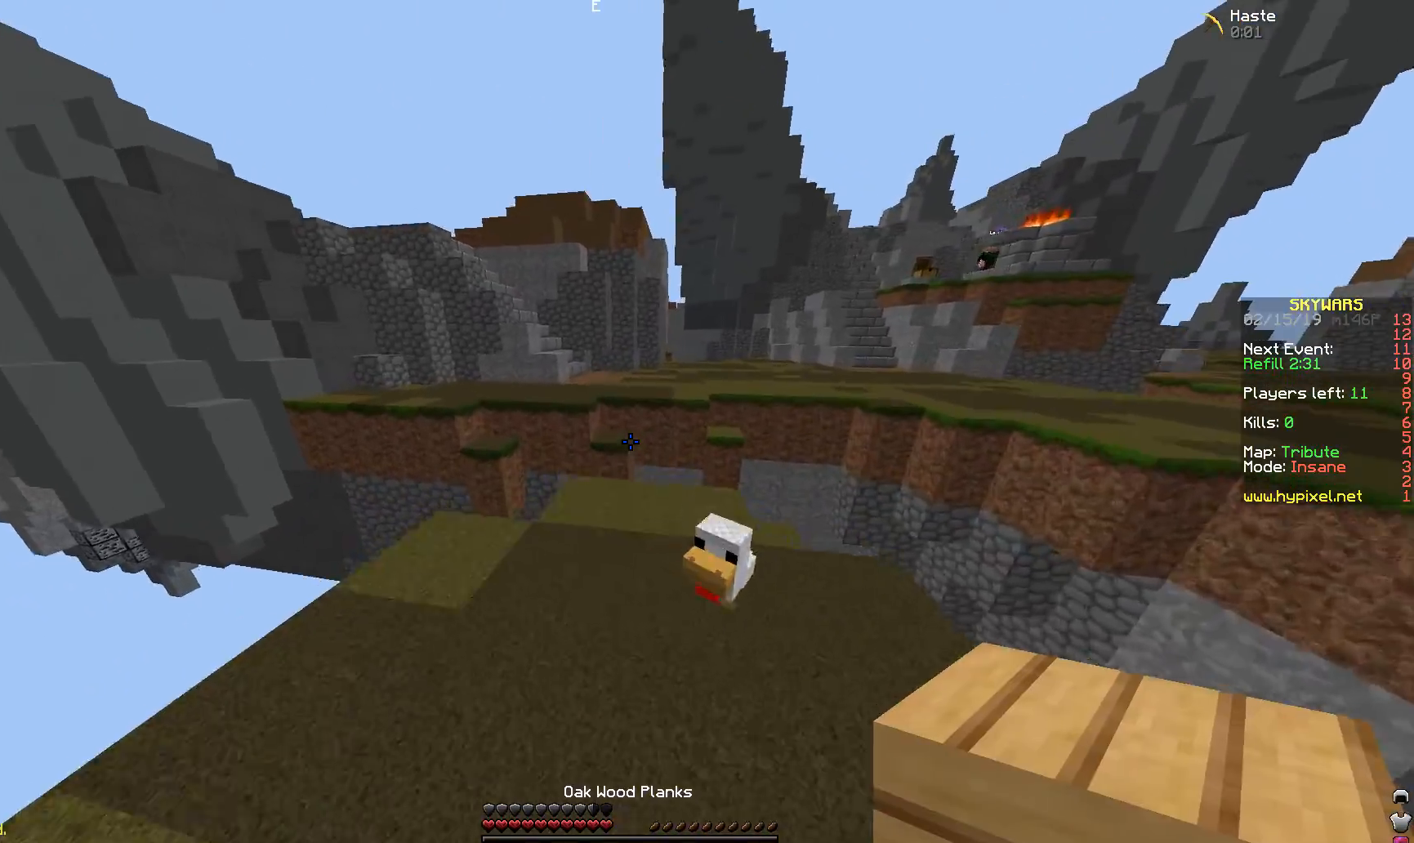
{"keys": ["w"], "mouse": [], "events": []}
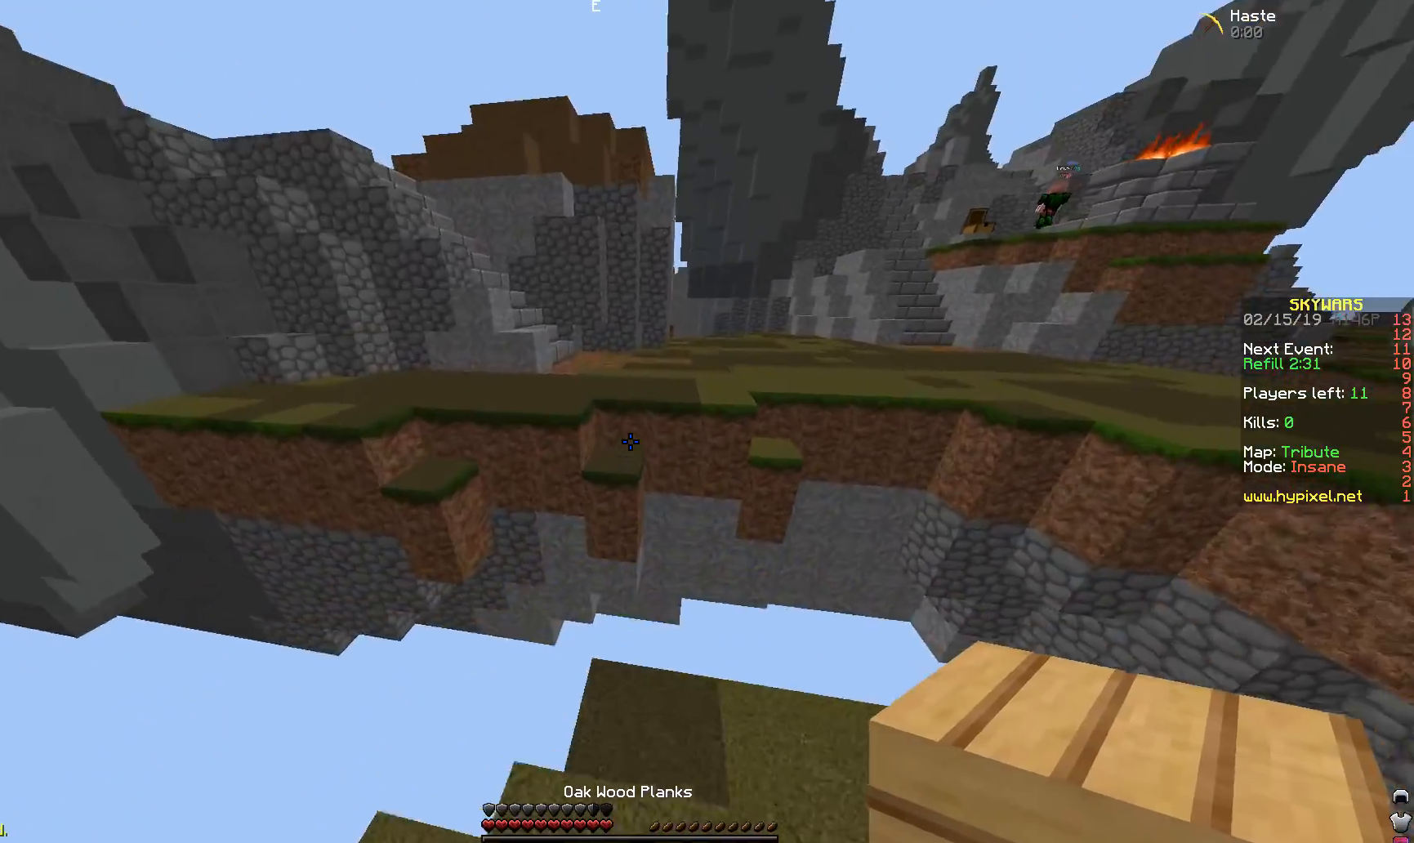
{"keys": ["space", "w"], "mouse": [], "events": [[67, "space", "down"]]}
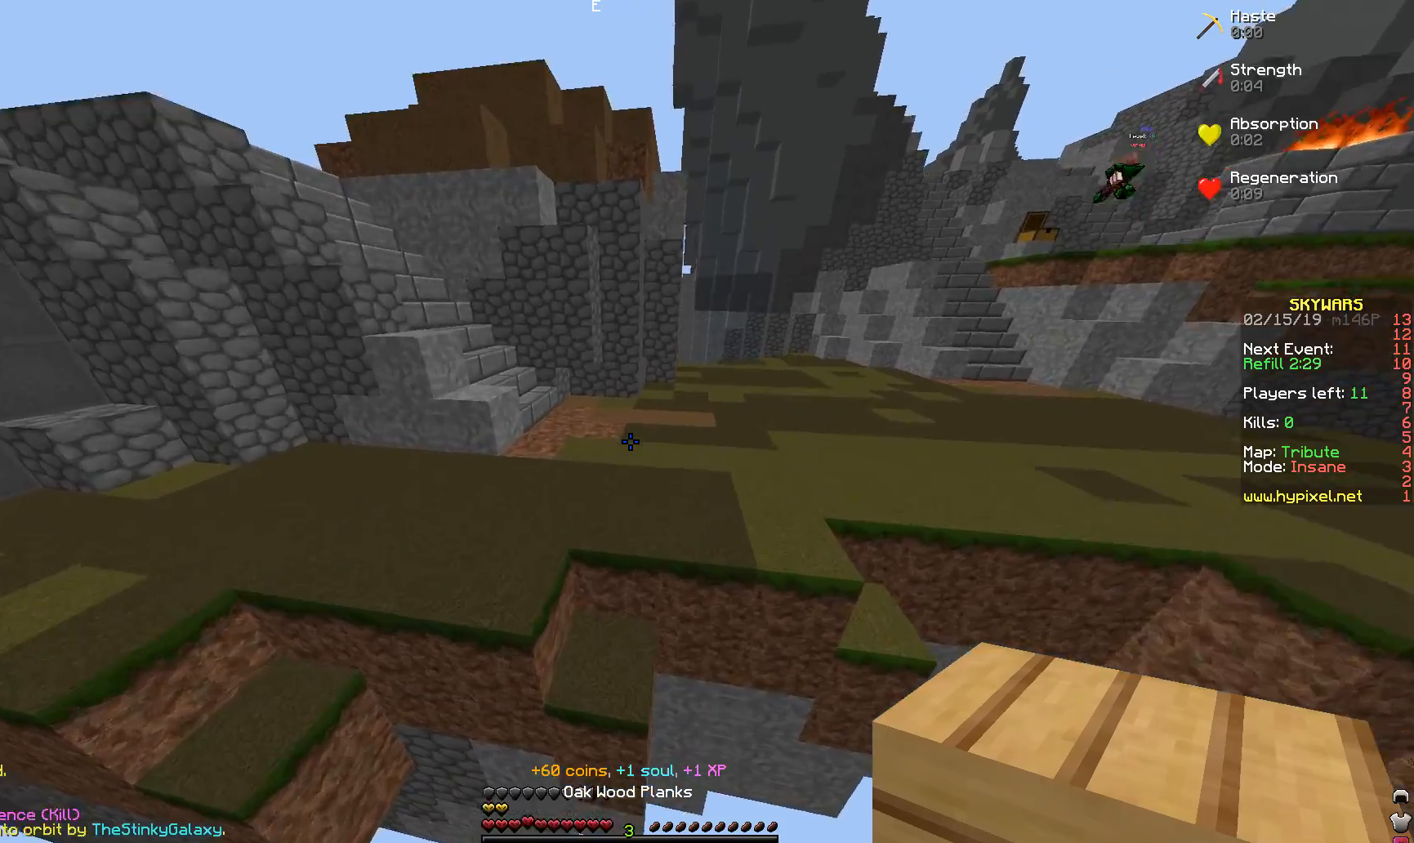
{"keys": ["w"], "mouse": [], "events": [[417, "space", "up"]]}
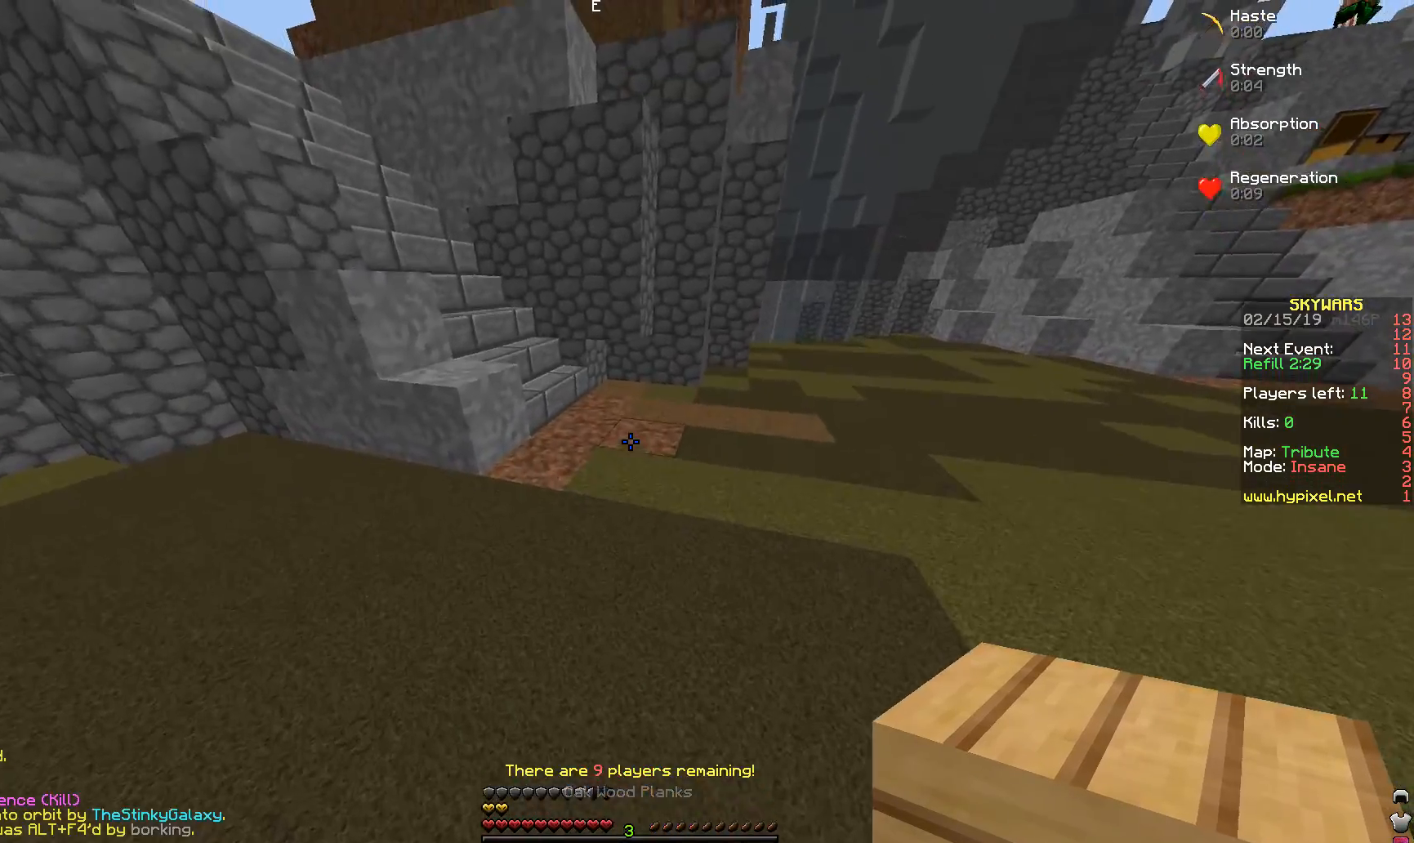
{"keys": ["space", "w"], "mouse": [], "events": [[317, "space", "down"]]}
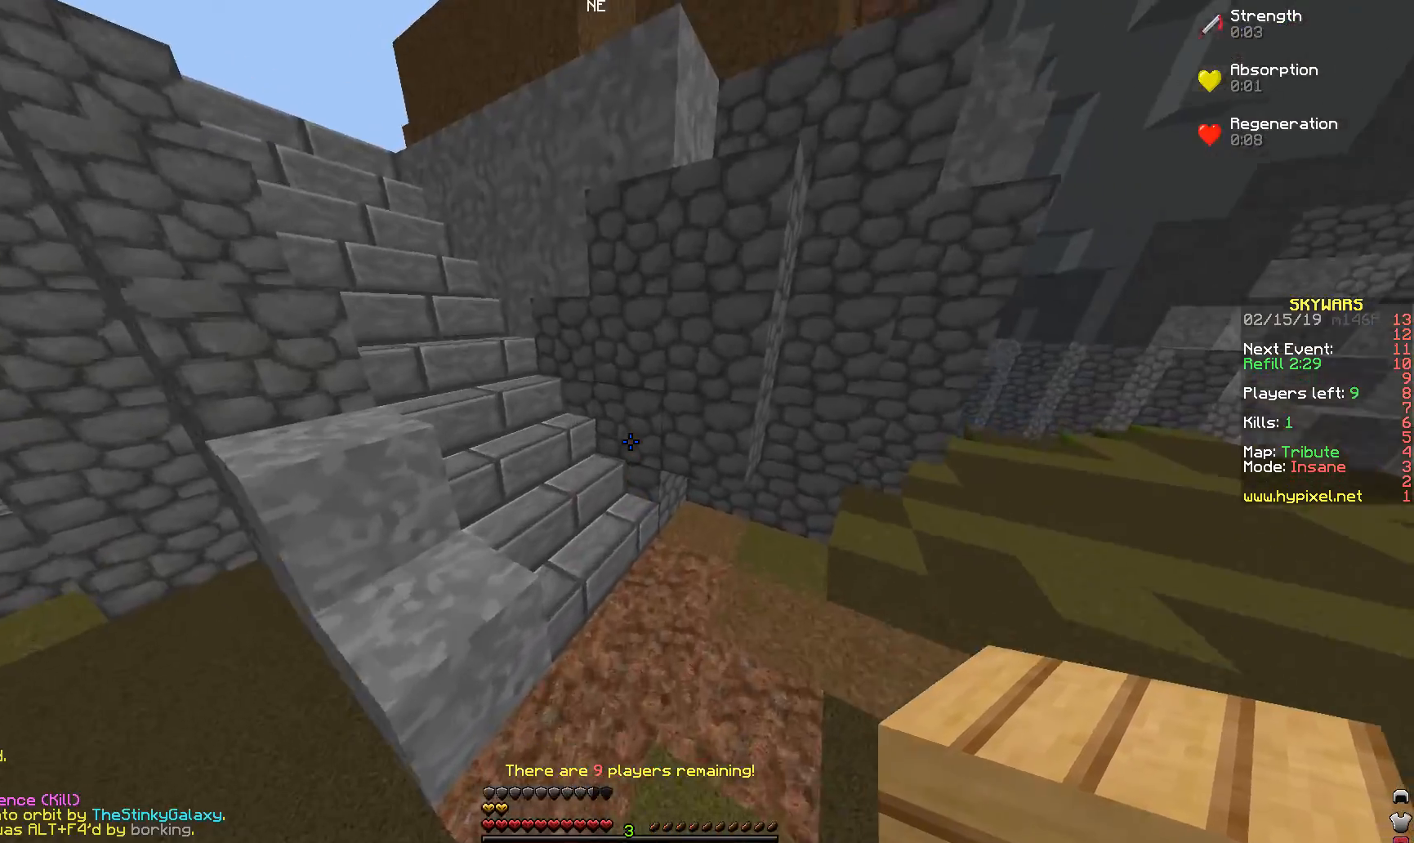
{"keys": ["w"], "mouse": [], "events": [[117, "space", "up"], [217, "a", "down"], [417, "a", "up"]]}
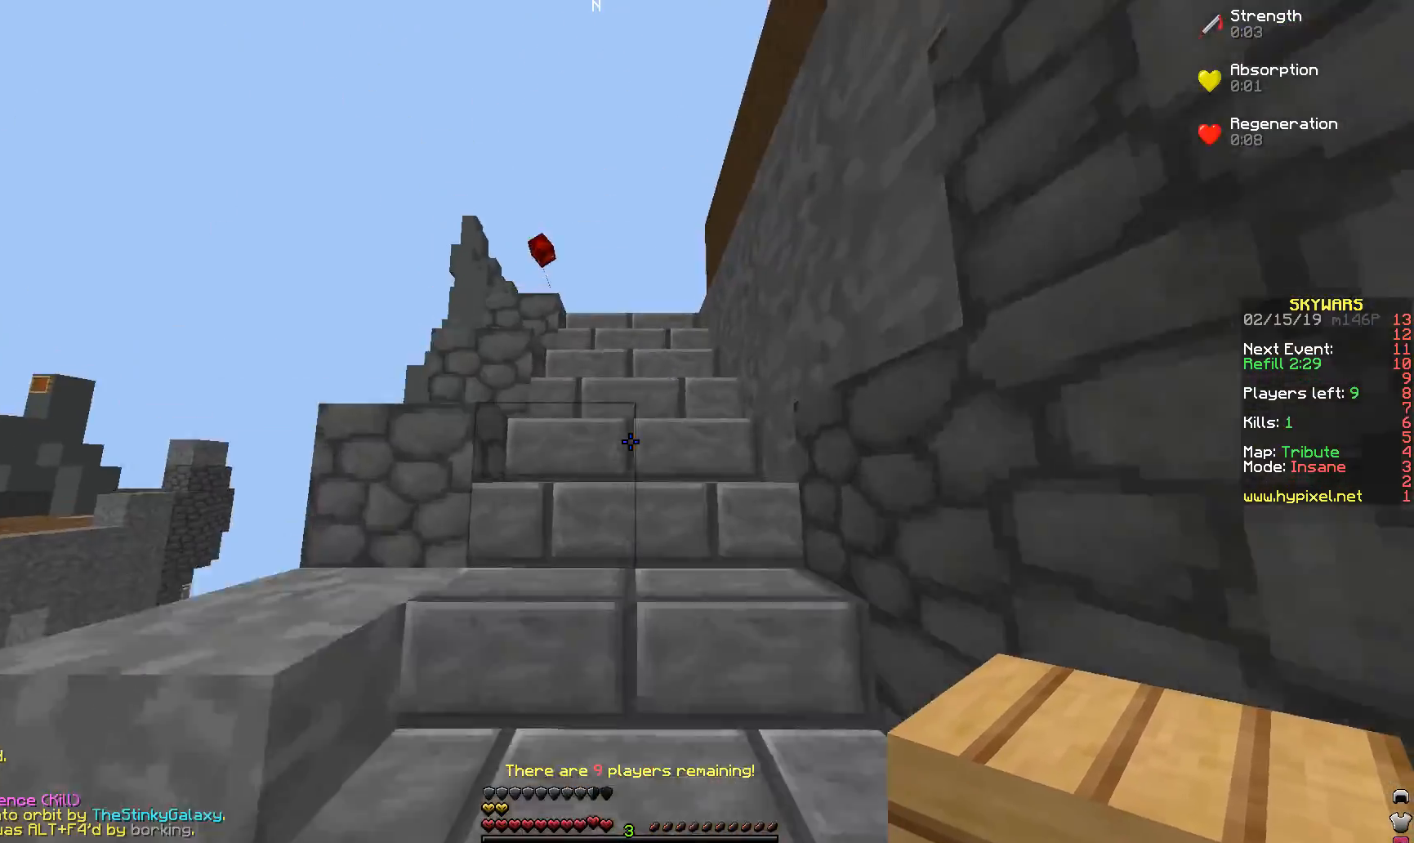
{"keys": ["space", "w"], "mouse": [], "events": [[17, "space", "down"], [117, "space", "up"], [217, "space", "down"], [317, "space", "up"], [467, "space", "down"]]}
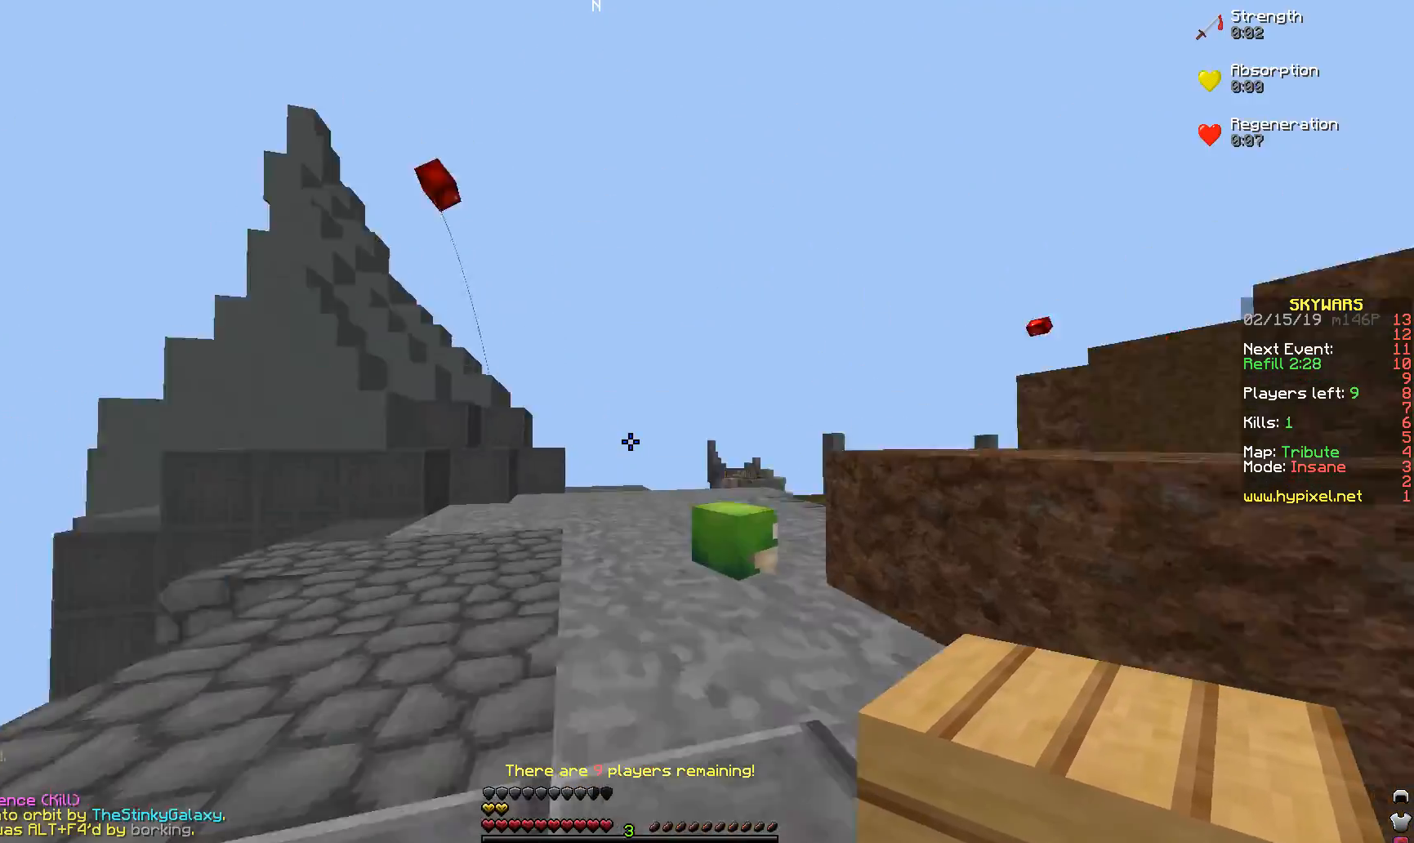
{"keys": ["space", "w"], "mouse": [], "events": [[67, "space", "up"], [317, "space", "down"]]}